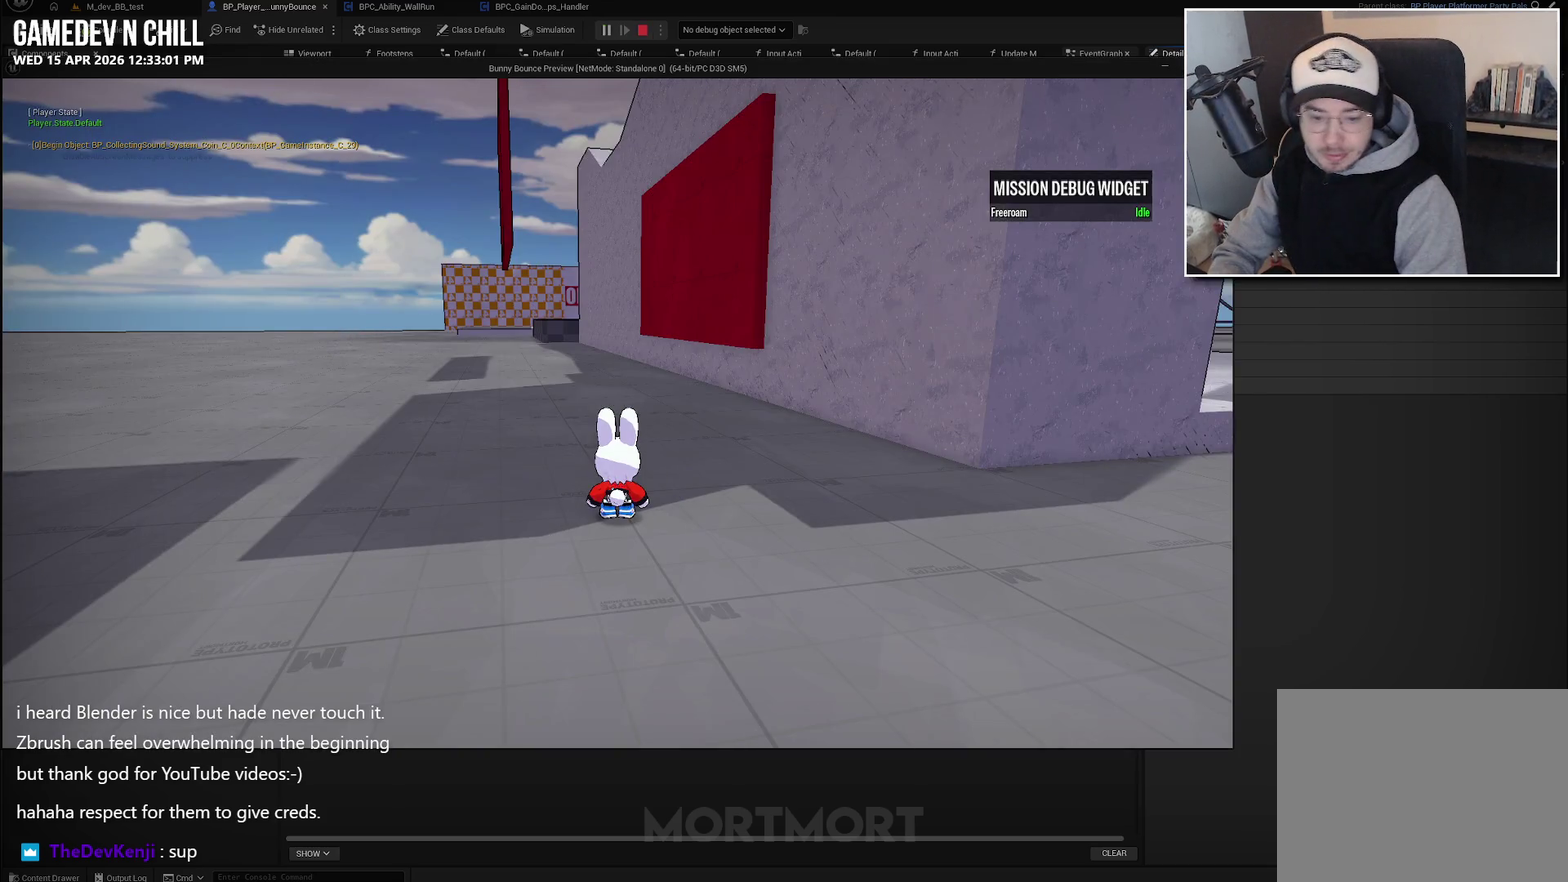
Gameplay with a controller (Xbox layout); each line is a JSON object with the inputs held at the frame after it. "events" lists button and stick changes between this image and that frame as [ms after this image, input, new state], when the widget could be followed in between.
{"buttons": [], "left_stick": "up", "right_stick": "center", "events": [[150, "left_stick", "left"], [400, "left_stick", "up-left"], [467, "left_stick", "up"]]}
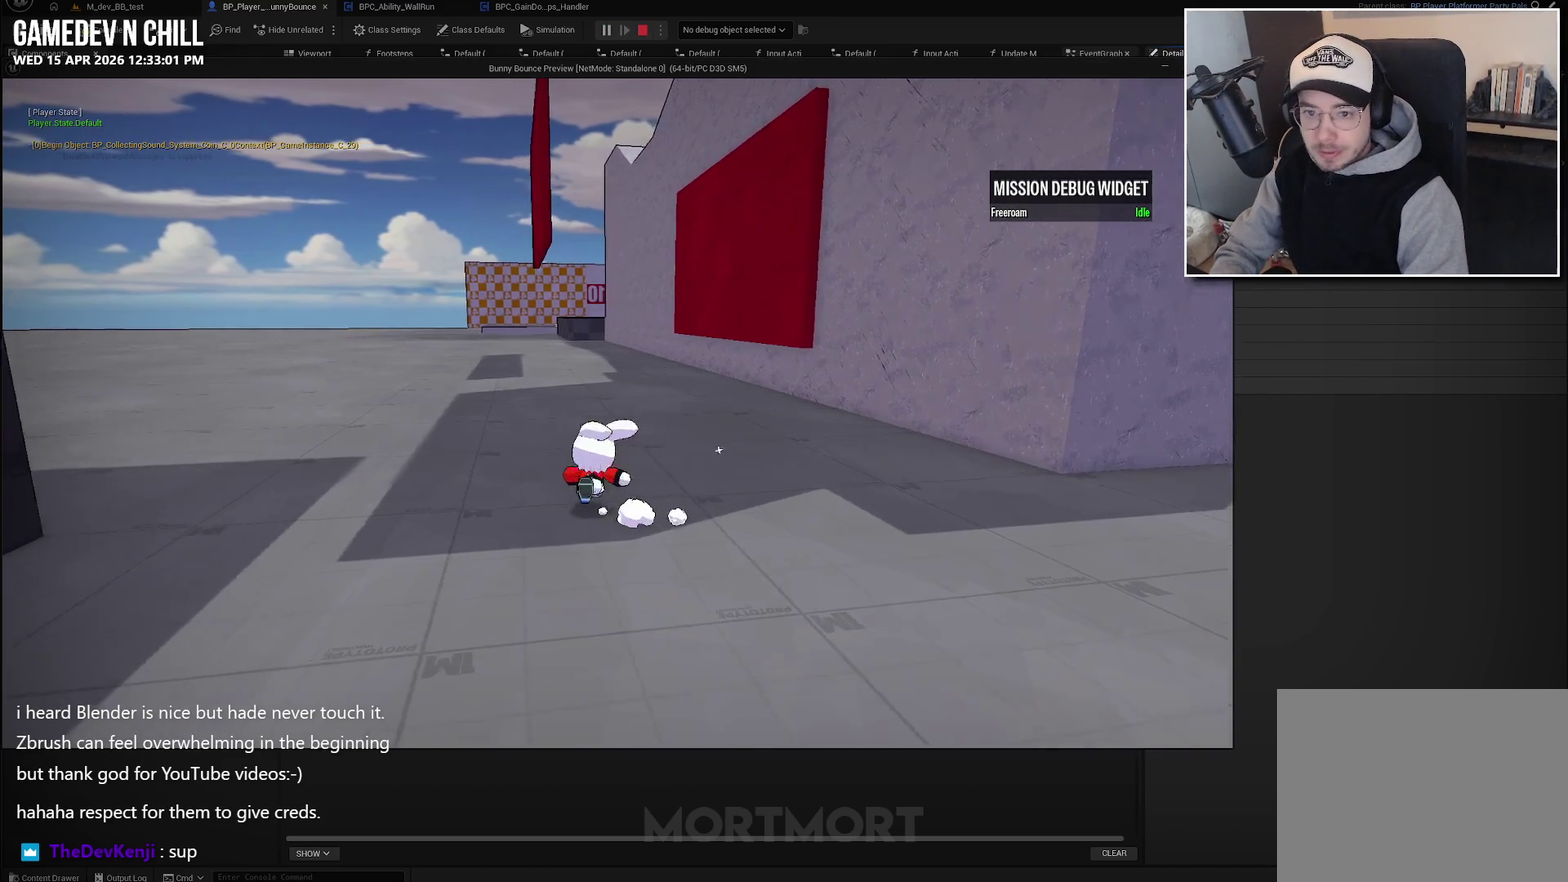
{"buttons": [], "left_stick": "down", "right_stick": "center", "events": [[100, "A", "down"], [250, "A", "up"], [300, "L2", "down"], [400, "left_stick", "down-right"], [417, "L2", "up"], [450, "left_stick", "down"]]}
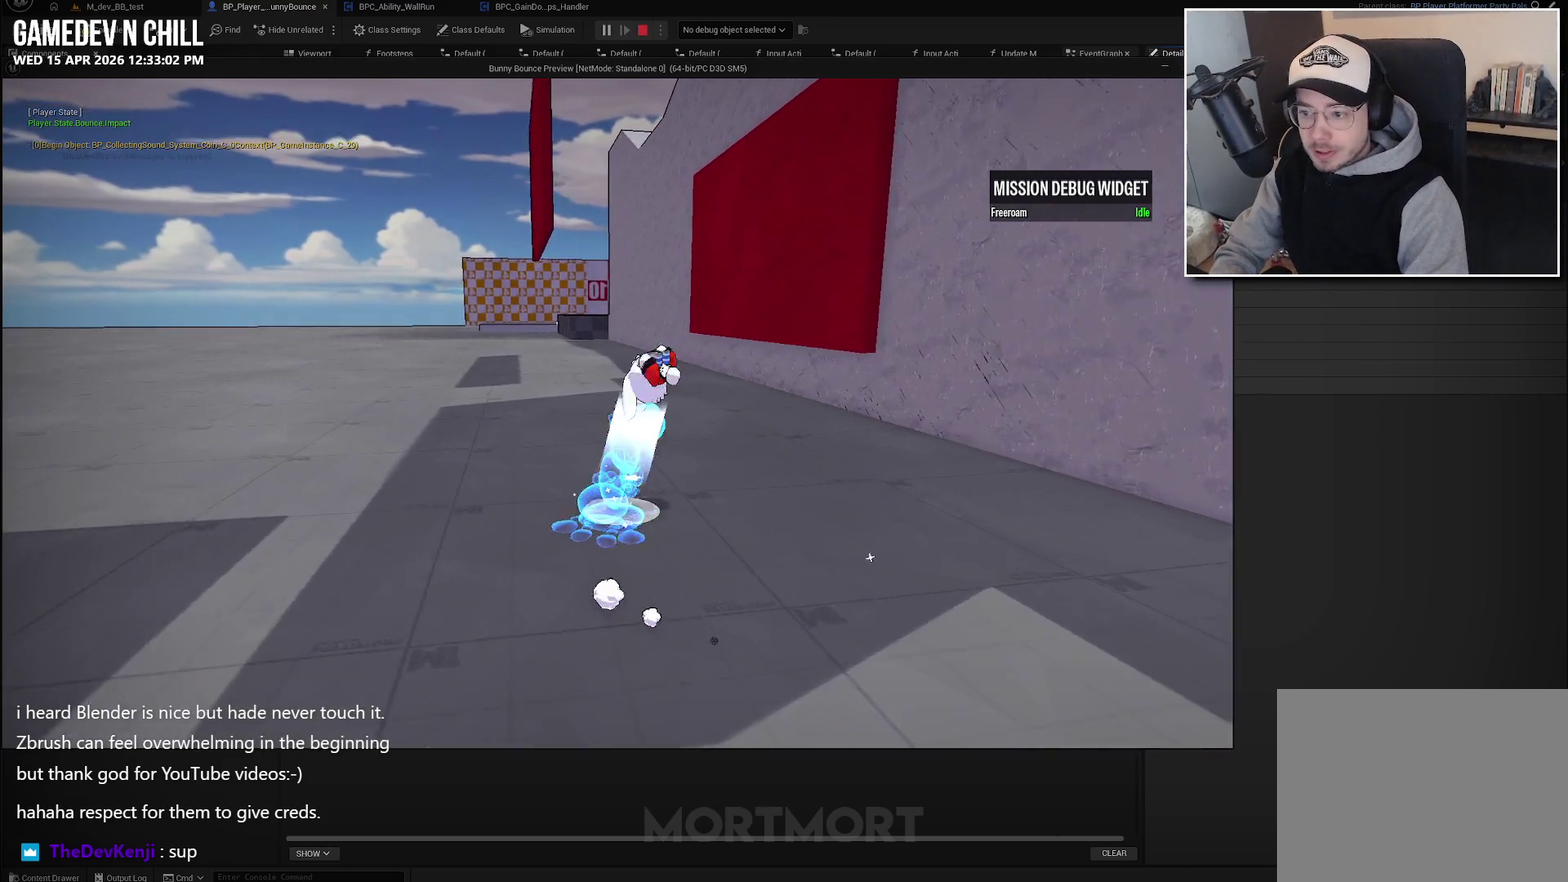
{"buttons": [], "left_stick": "down", "right_stick": "center", "events": []}
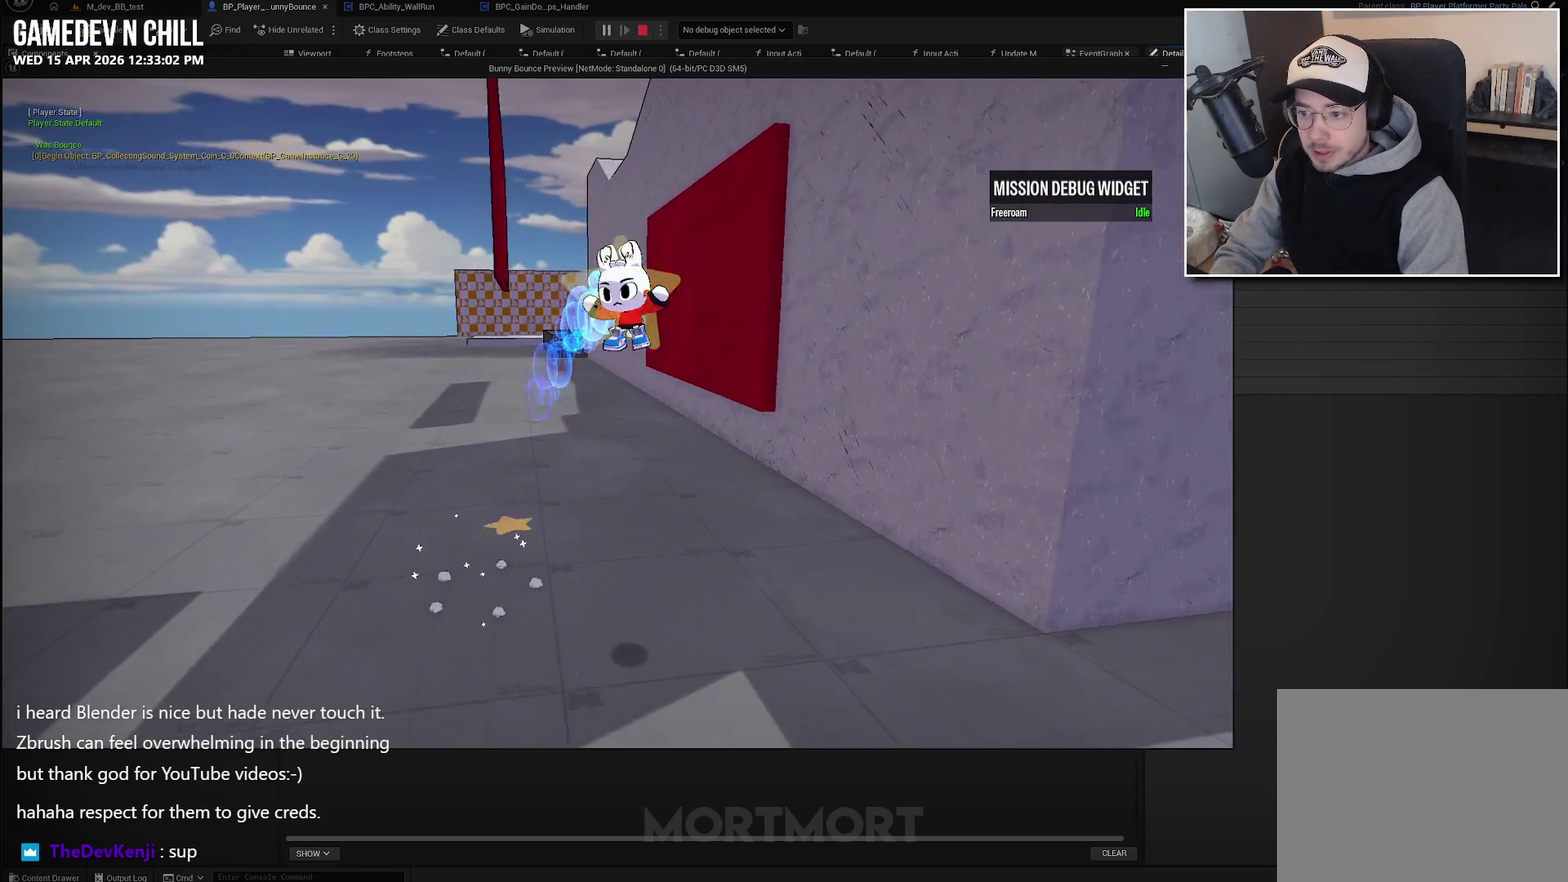
{"buttons": [], "left_stick": "center", "right_stick": "center", "events": [[17, "A", "down"], [283, "A", "up"], [383, "left_stick", "down-right"], [467, "left_stick", "center"]]}
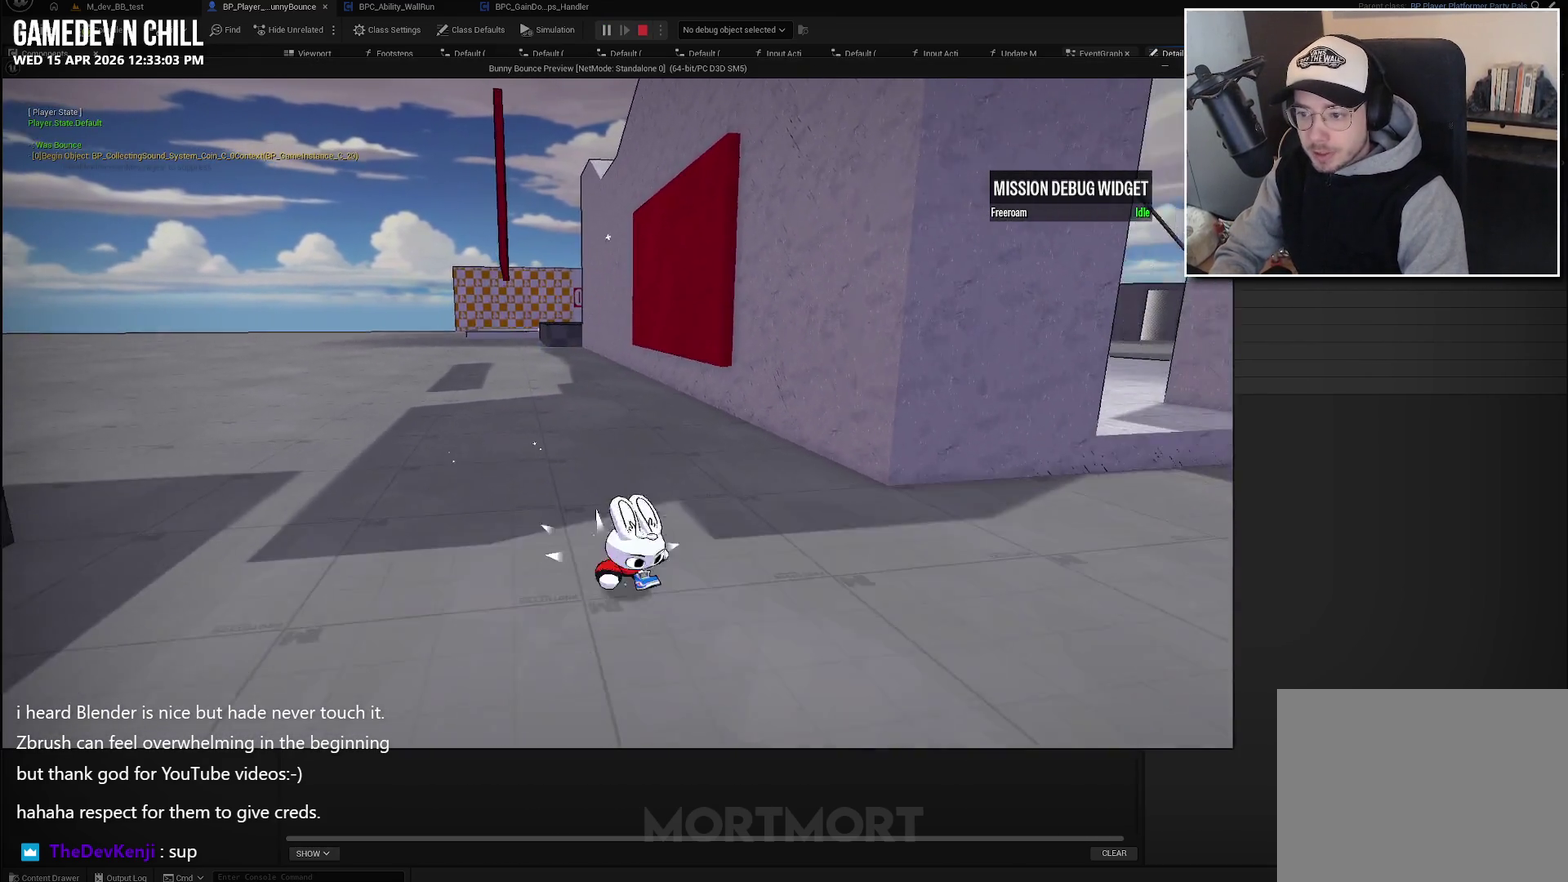
{"buttons": [], "left_stick": "up-left", "right_stick": "center", "events": [[50, "A", "down"], [217, "A", "up"], [367, "L2", "down"], [400, "left_stick", "up-left"], [500, "L2", "up"]]}
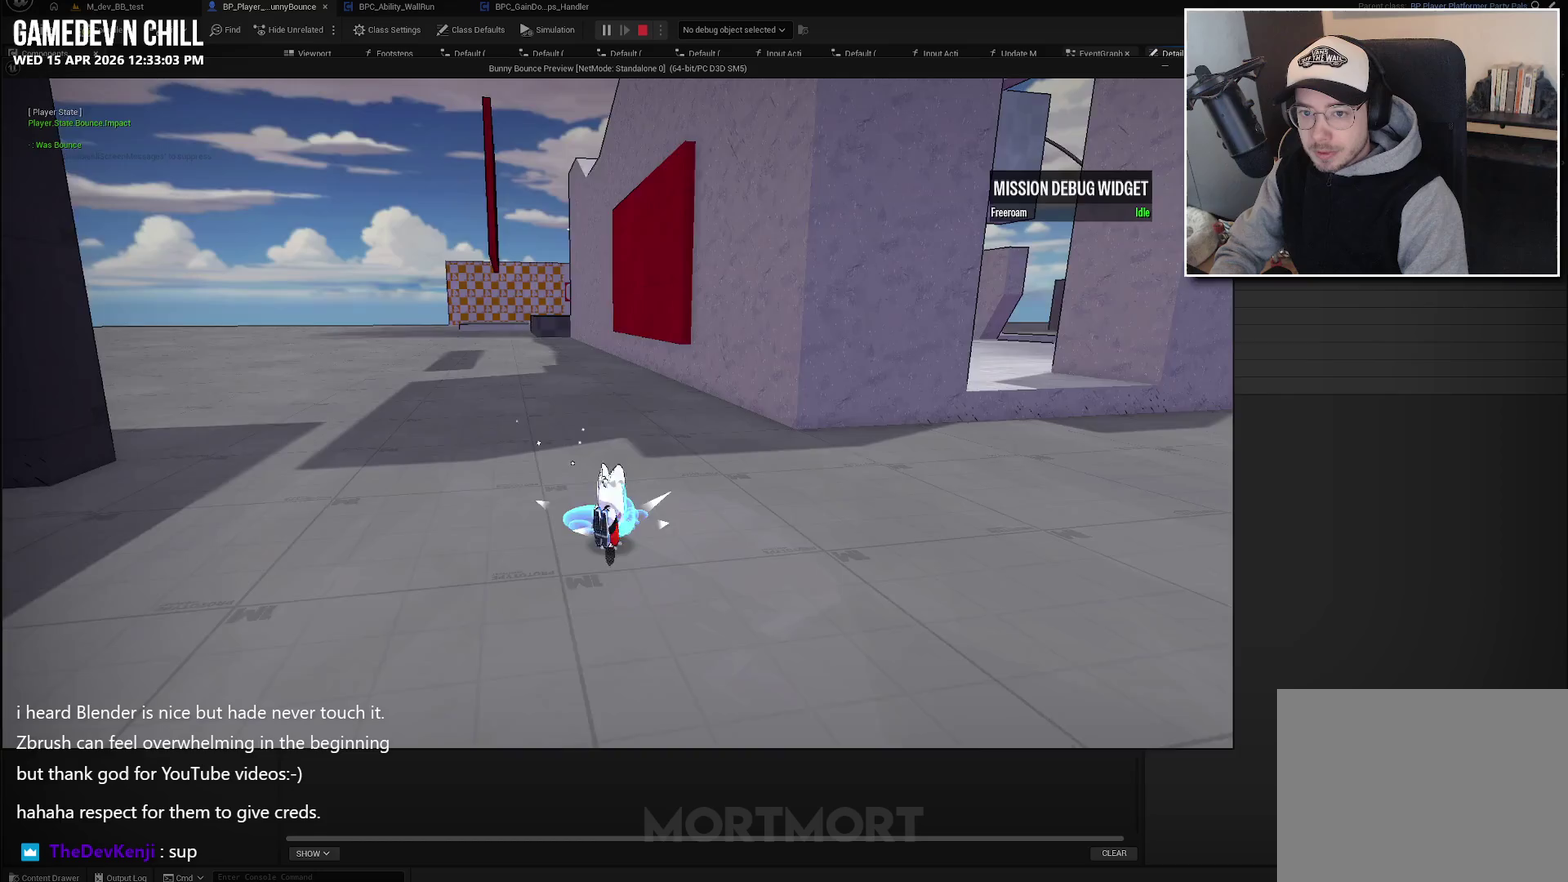
{"buttons": ["A"], "left_stick": "up", "right_stick": "center", "events": [[17, "left_stick", "left"], [83, "left_stick", "down-left"], [167, "left_stick", "down"], [267, "left_stick", "down-right"], [350, "left_stick", "up-right"], [450, "A", "down"], [467, "left_stick", "up"]]}
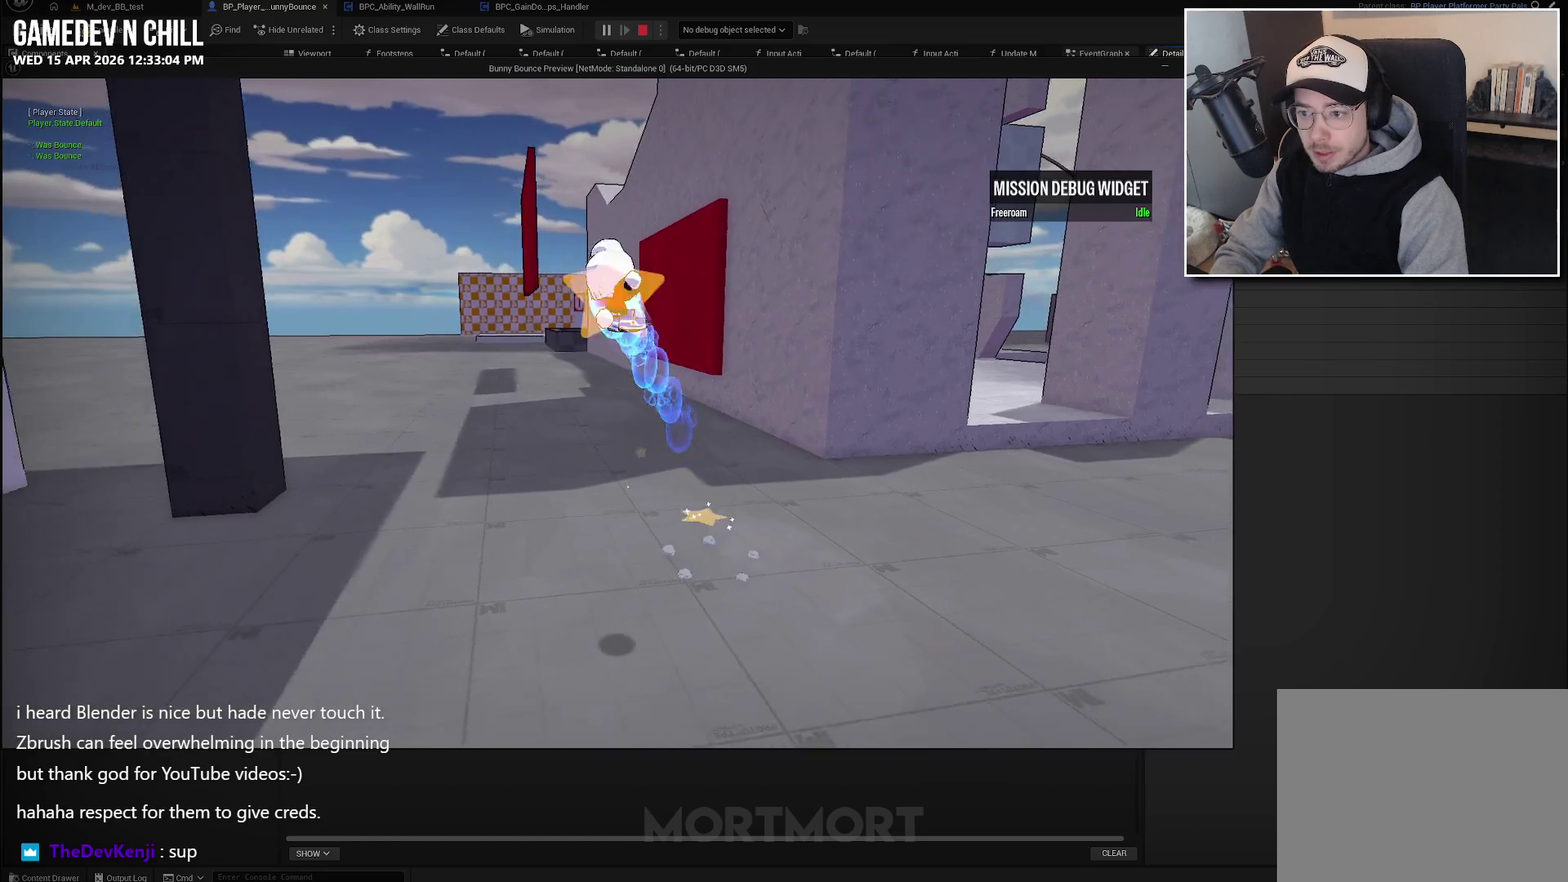
{"buttons": [], "left_stick": "up", "right_stick": "center", "events": [[83, "A", "up"], [167, "A", "down"], [317, "A", "up"]]}
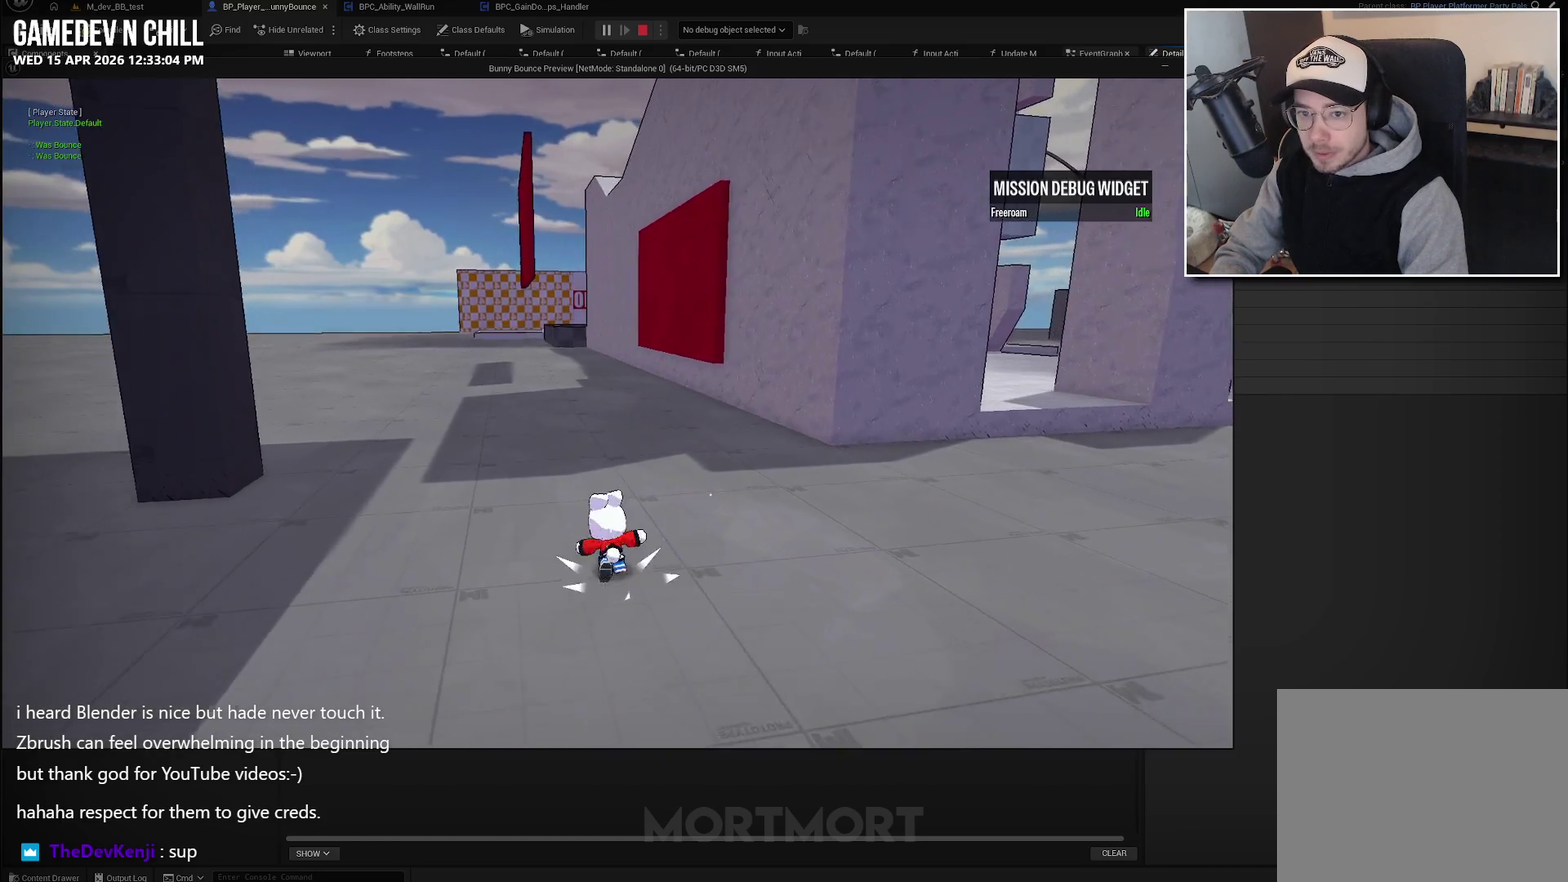
{"buttons": ["L2"], "left_stick": "up", "right_stick": "center", "events": [[133, "A", "down"], [300, "A", "up"], [483, "L2", "down"]]}
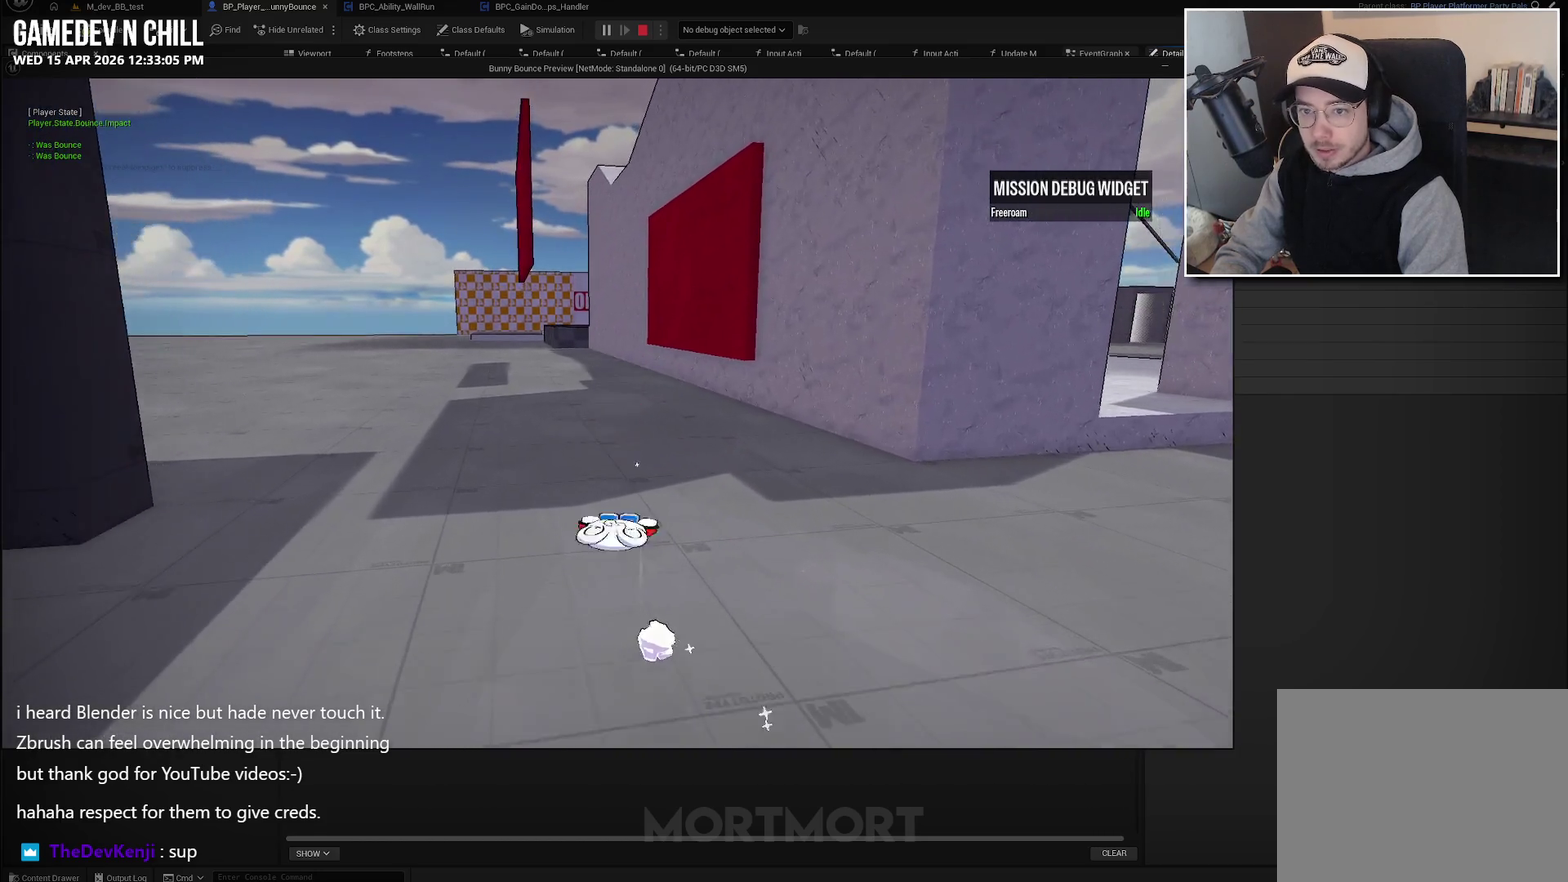
{"buttons": [], "left_stick": "up", "right_stick": "center", "events": [[83, "L2", "up"], [233, "L2", "down"], [367, "L2", "up"]]}
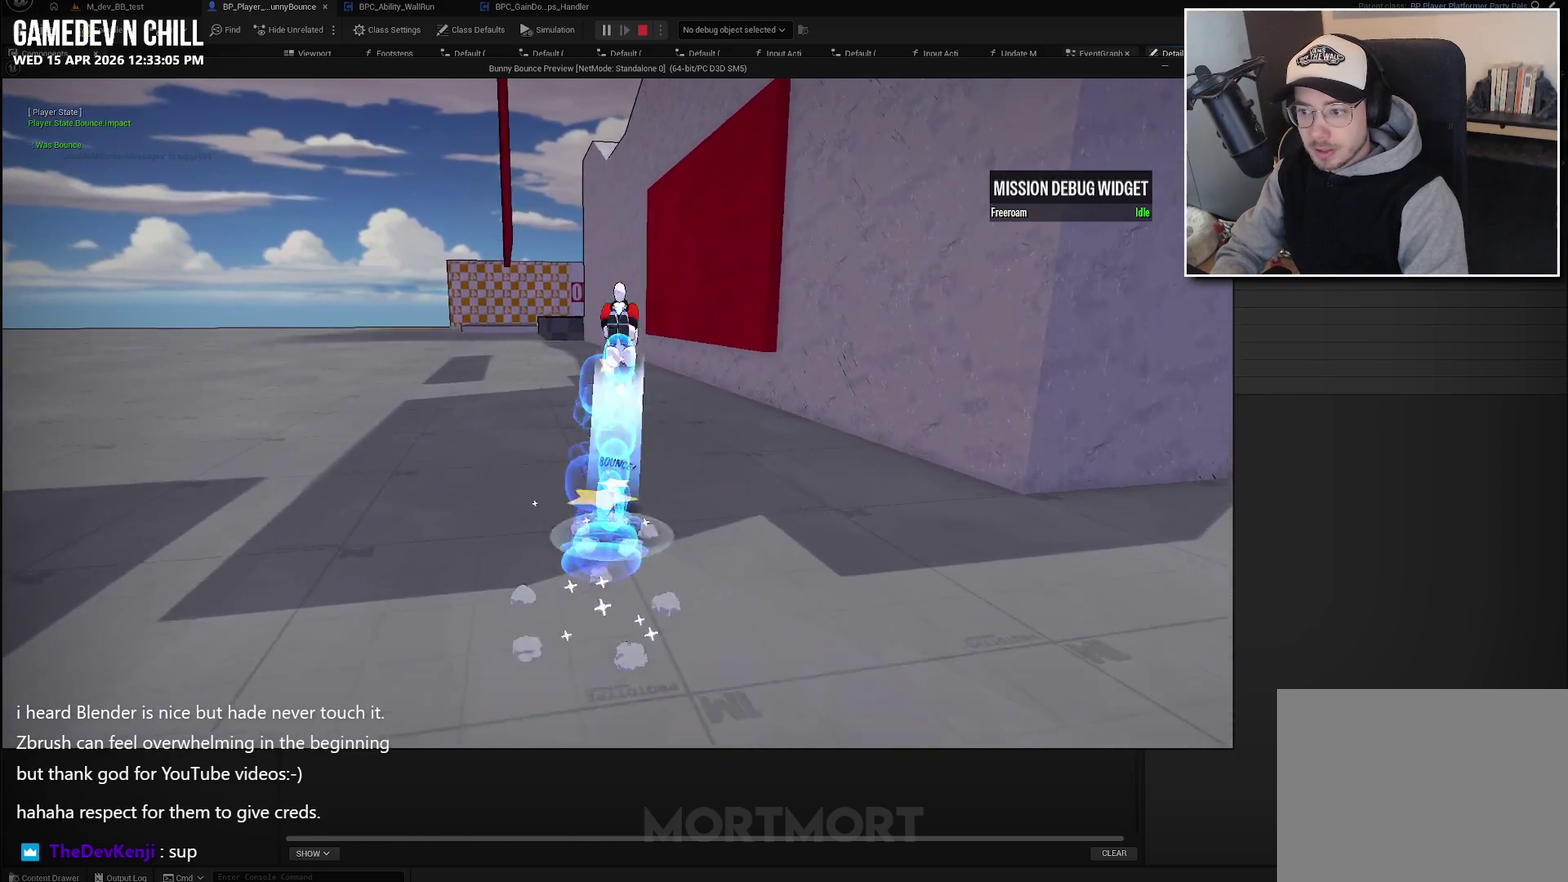
{"buttons": ["A"], "left_stick": "up", "right_stick": "center", "events": [[450, "A", "down"]]}
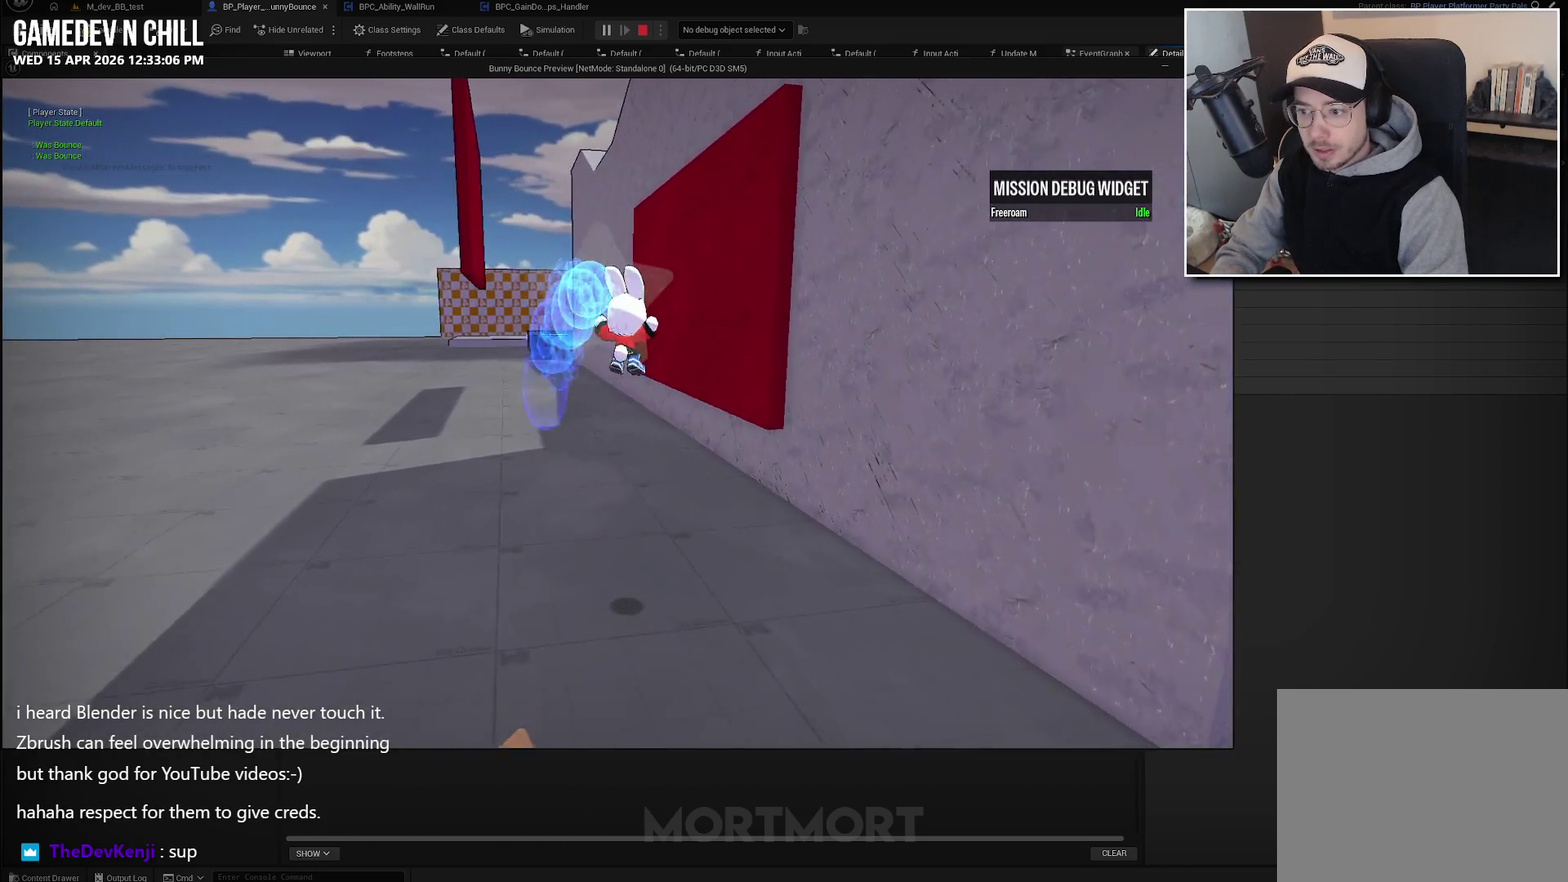
{"buttons": ["A"], "left_stick": "up", "right_stick": "center", "events": [[117, "A", "up"], [417, "A", "down"]]}
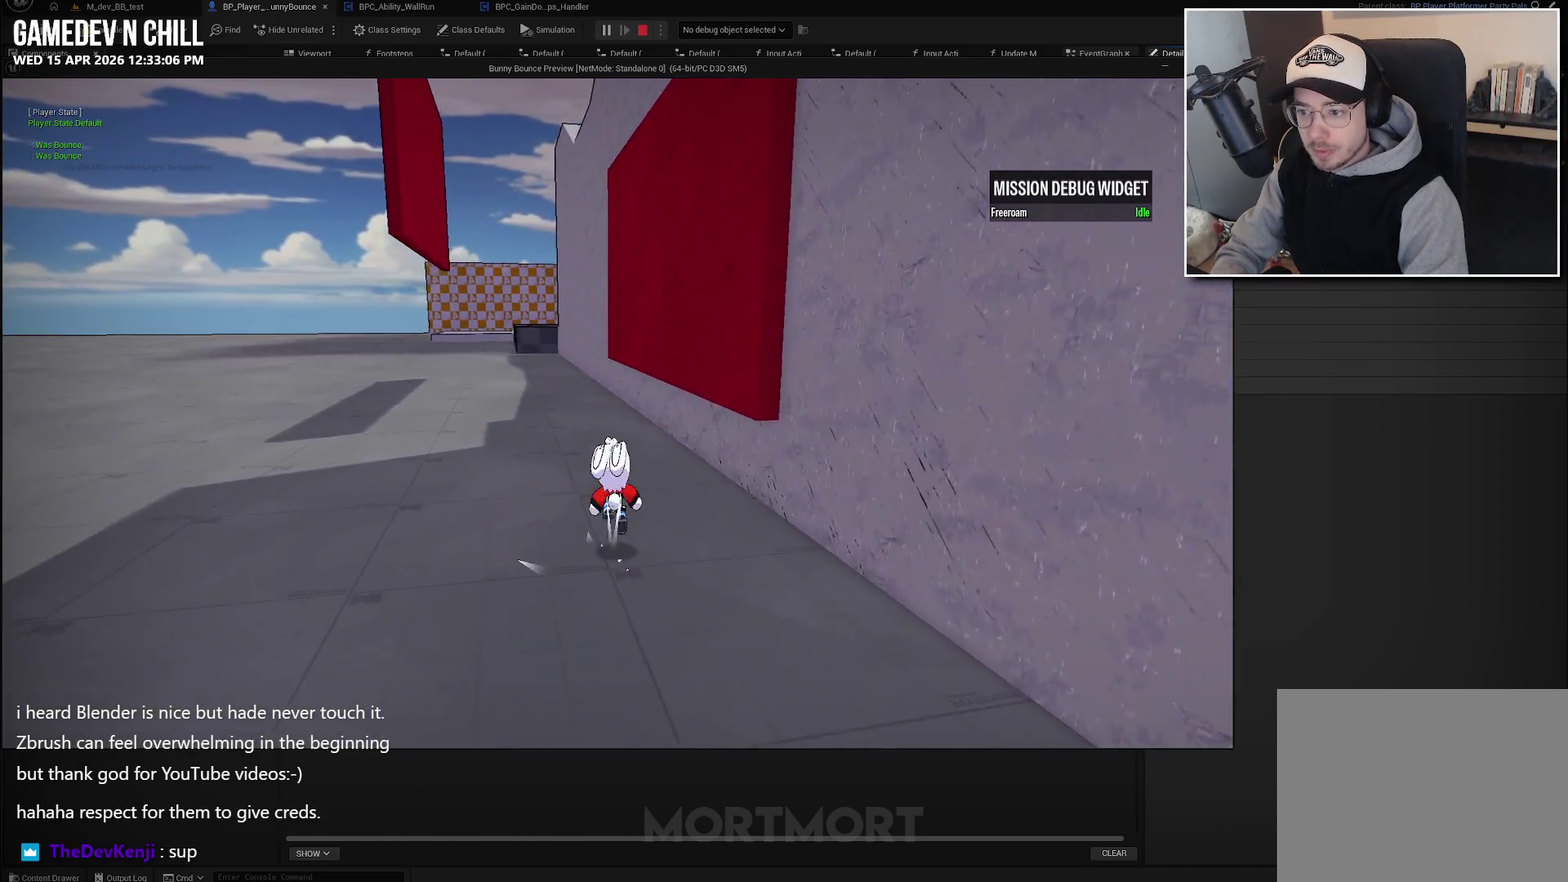
{"buttons": ["B"], "left_stick": "up-right", "right_stick": "center", "events": [[83, "A", "up"], [150, "L2", "down"], [200, "left_stick", "up-right"], [250, "L2", "up"], [383, "B", "down"]]}
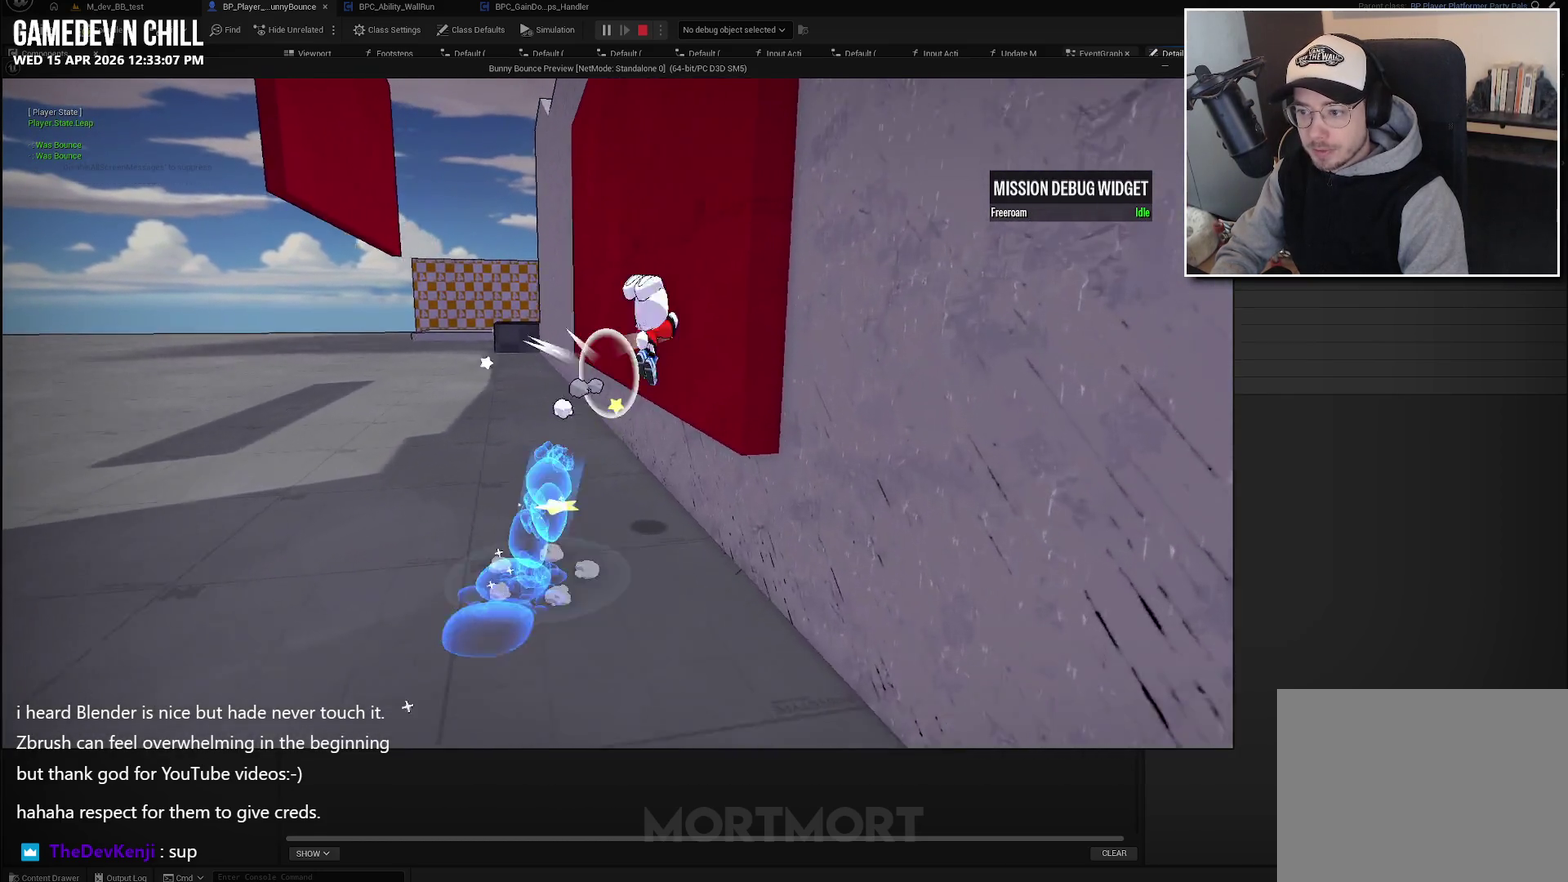
{"buttons": ["A"], "left_stick": "left", "right_stick": "center", "events": [[33, "B", "up"], [150, "left_stick", "up"], [233, "left_stick", "up-left"], [350, "left_stick", "left"], [400, "A", "down"]]}
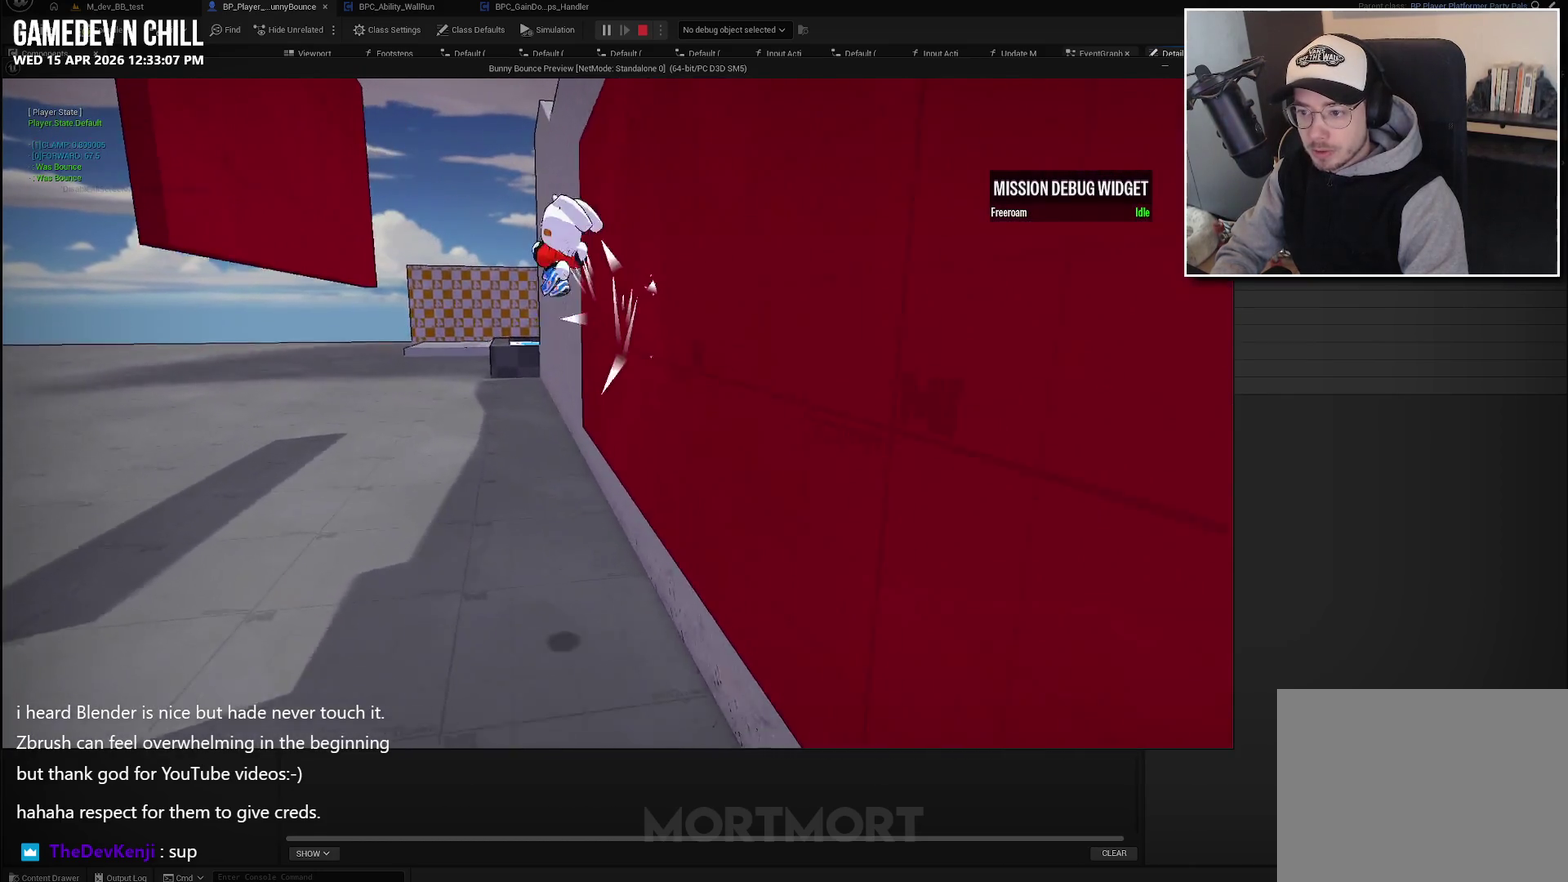
{"buttons": [], "left_stick": "down-right", "right_stick": "center", "events": [[217, "A", "up"], [217, "left_stick", "down-right"], [317, "A", "down"], [483, "A", "up"]]}
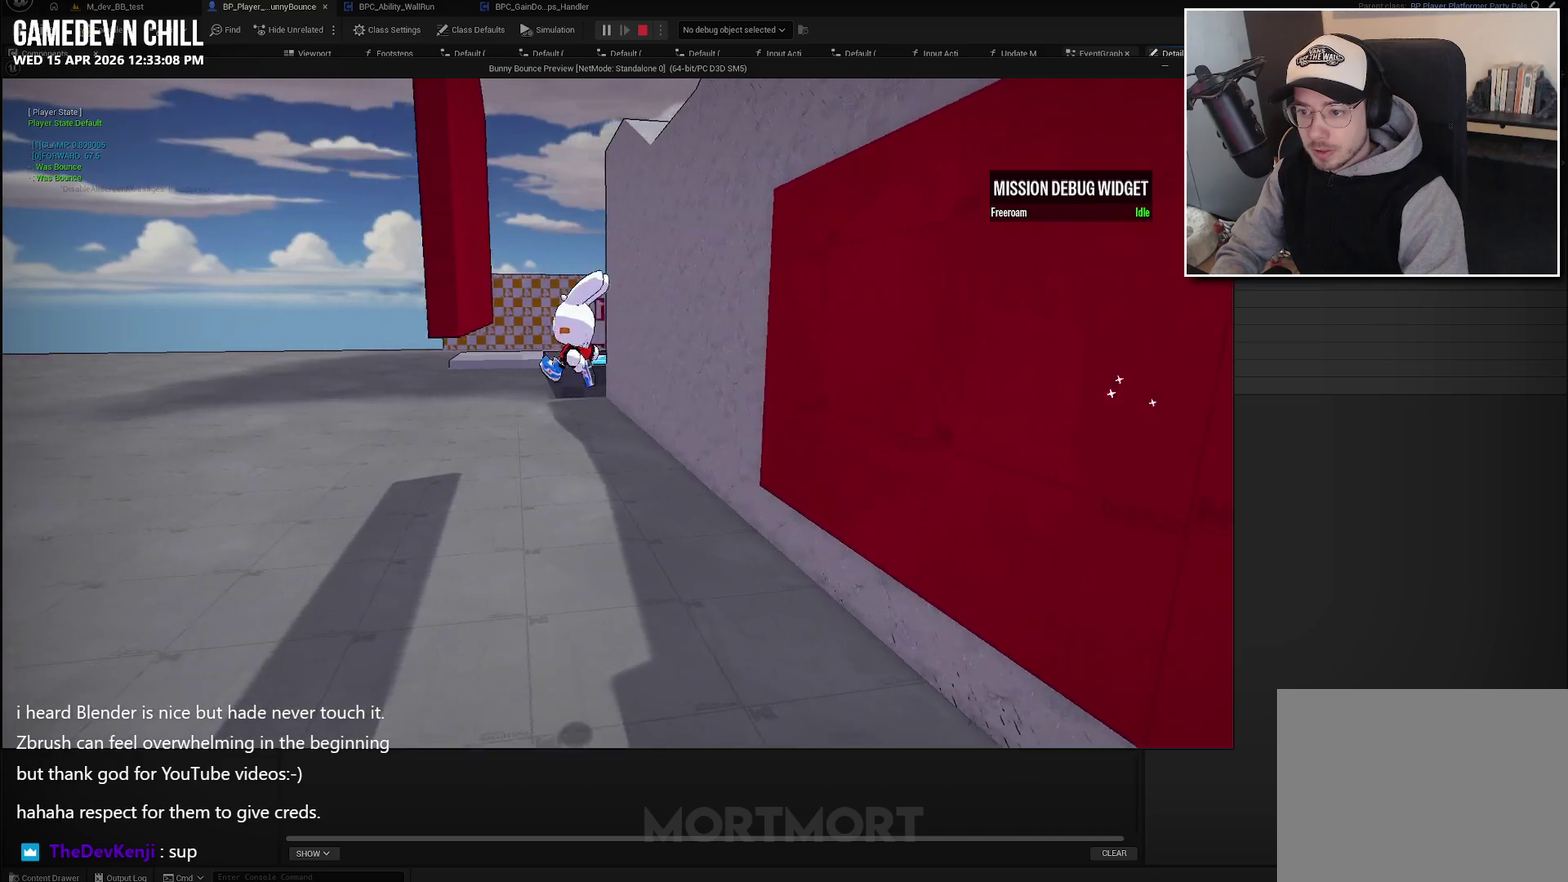
{"buttons": [], "left_stick": "center", "right_stick": "center", "events": [[67, "A", "down"], [167, "left_stick", "down"], [200, "A", "up"], [217, "left_stick", "center"]]}